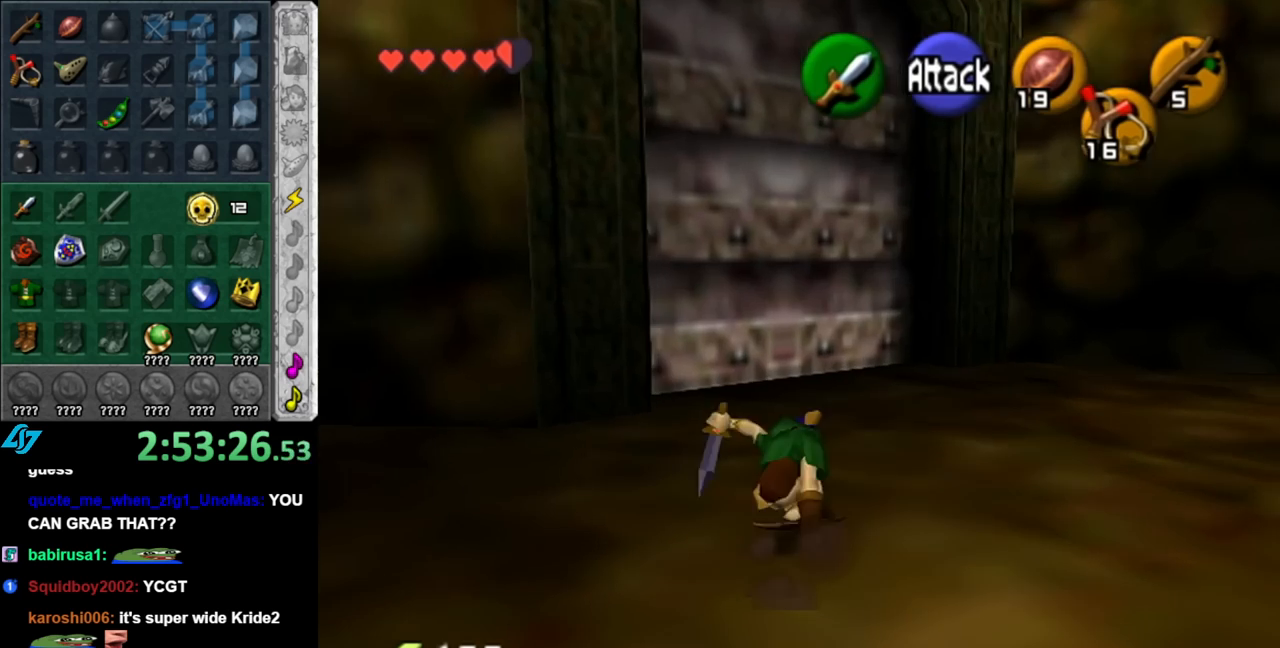
Gameplay with a controller (Nintendo layout); each line is a JSON object with the inputs held at the frame after it. "events" lists button and stick changes between this image and that frame as [ms after this image, input, new state], when the widget could be followed in between. Not read: L2 L3 R2 R3.
{"buttons": [], "left_stick": "up", "right_stick": "center", "events": []}
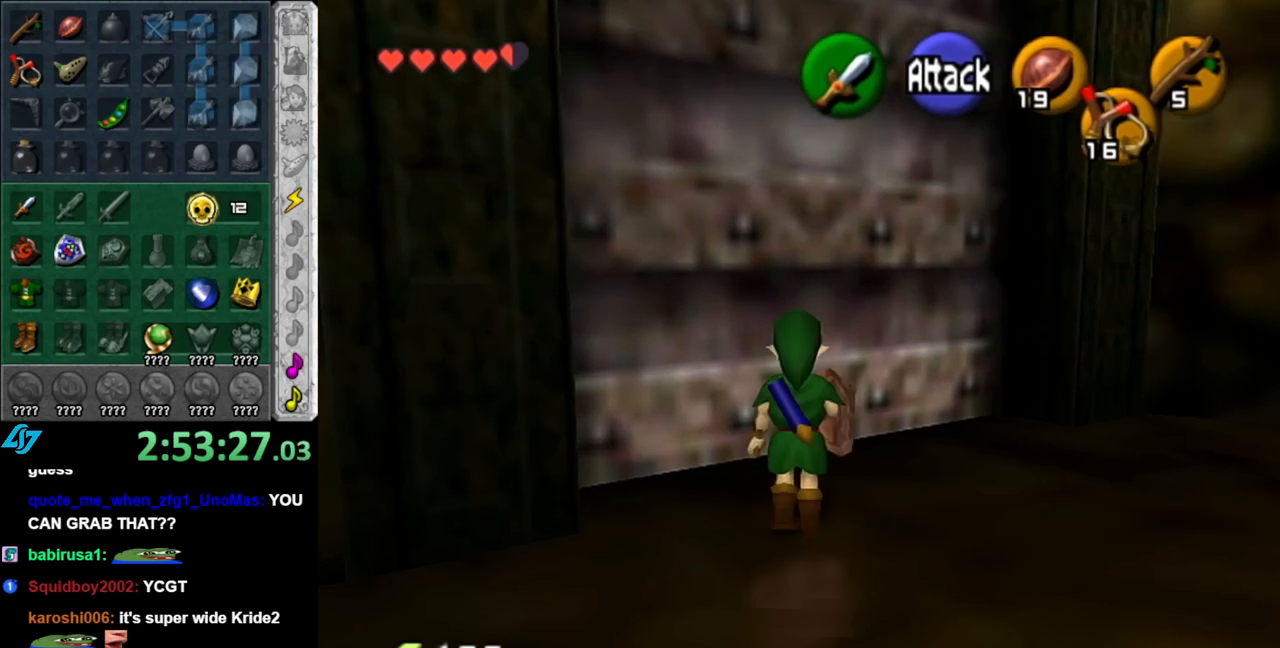
{"buttons": [], "left_stick": "center", "right_stick": "center", "events": [[100, "A", "down"], [150, "left_stick", "center"], [183, "A", "up"], [283, "A", "down"], [333, "A", "up"], [400, "A", "down"], [500, "A", "up"]]}
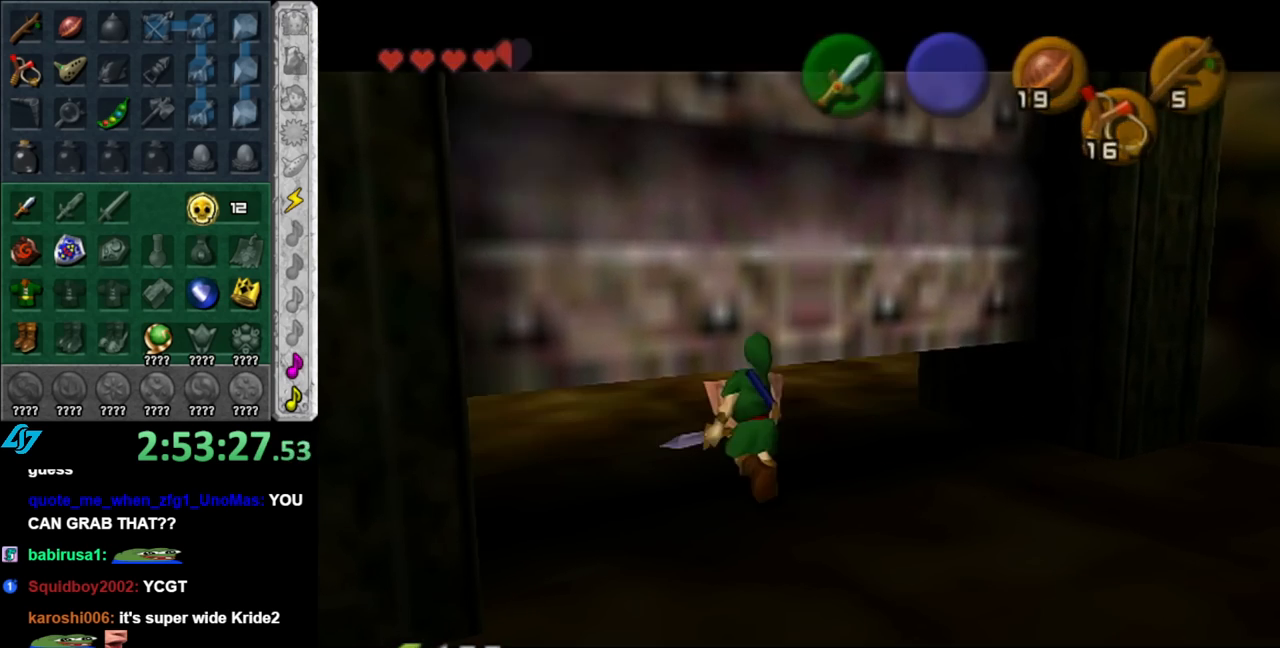
{"buttons": [], "left_stick": "up", "right_stick": "center", "events": [[83, "left_stick", "up"]]}
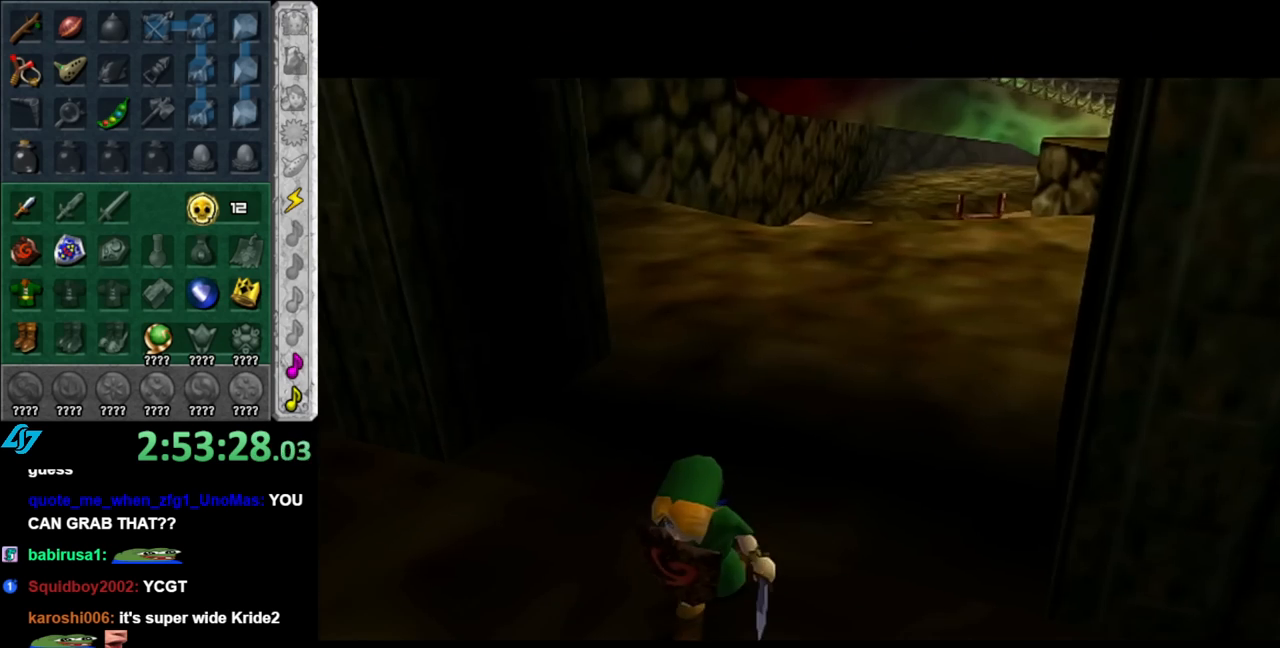
{"buttons": [], "left_stick": "up", "right_stick": "center", "events": []}
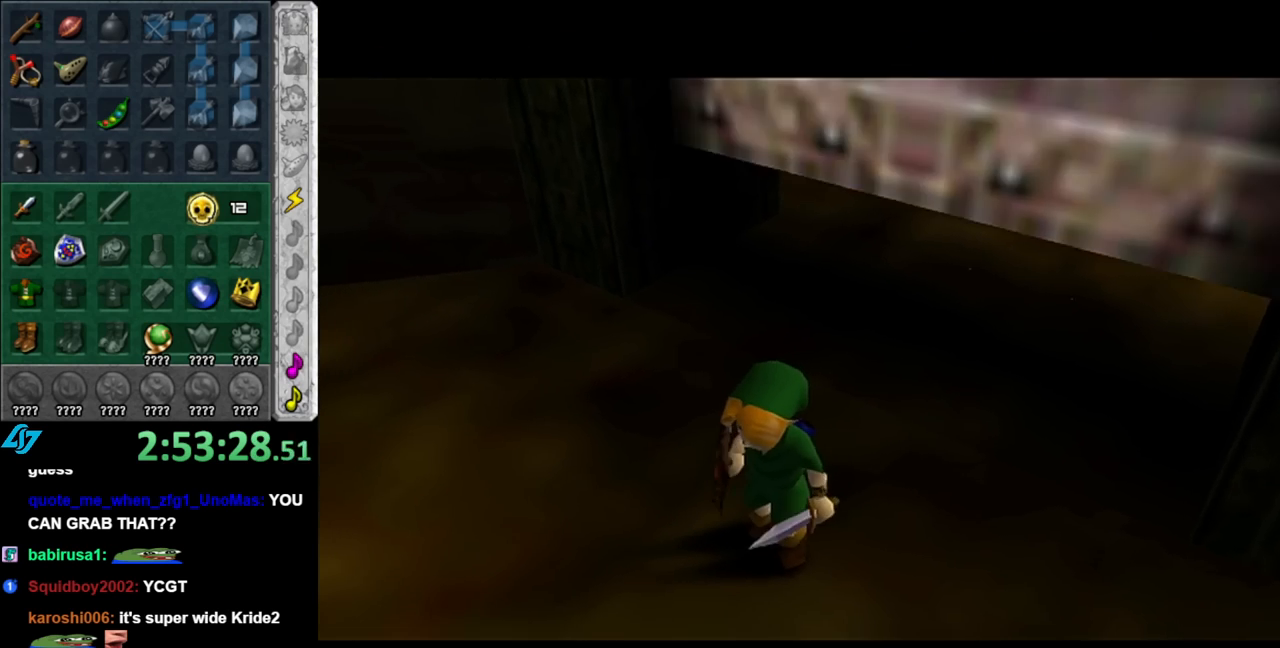
{"buttons": [], "left_stick": "up", "right_stick": "center", "events": []}
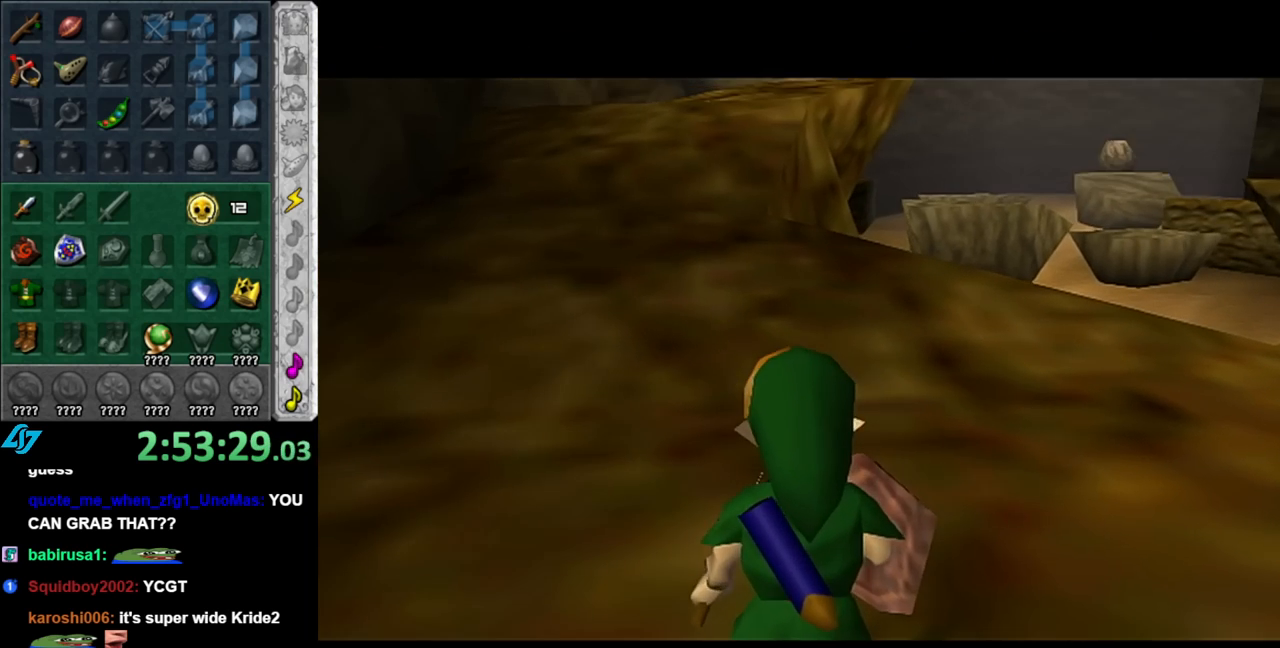
{"buttons": [], "left_stick": "up-right", "right_stick": "center", "events": [[217, "left_stick", "up-left"], [467, "left_stick", "up-right"]]}
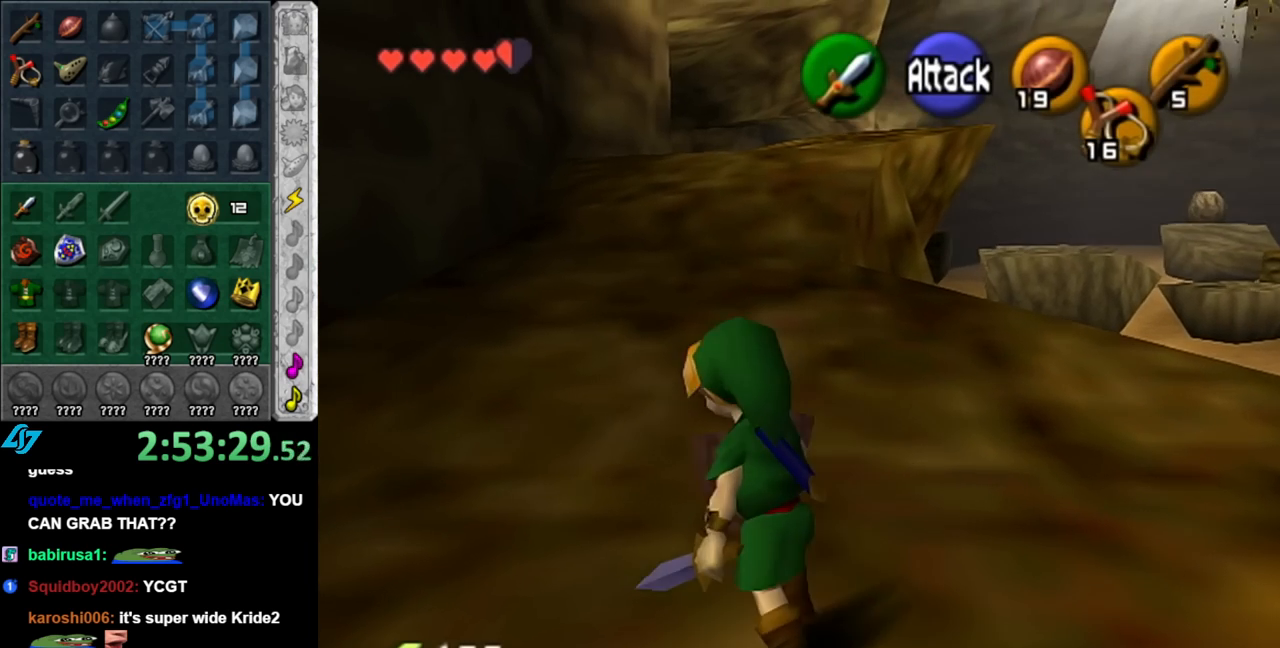
{"buttons": [], "left_stick": "center", "right_stick": "center", "events": [[133, "left_stick", "right"], [250, "L1", "down"], [250, "left_stick", "center"], [467, "L1", "up"]]}
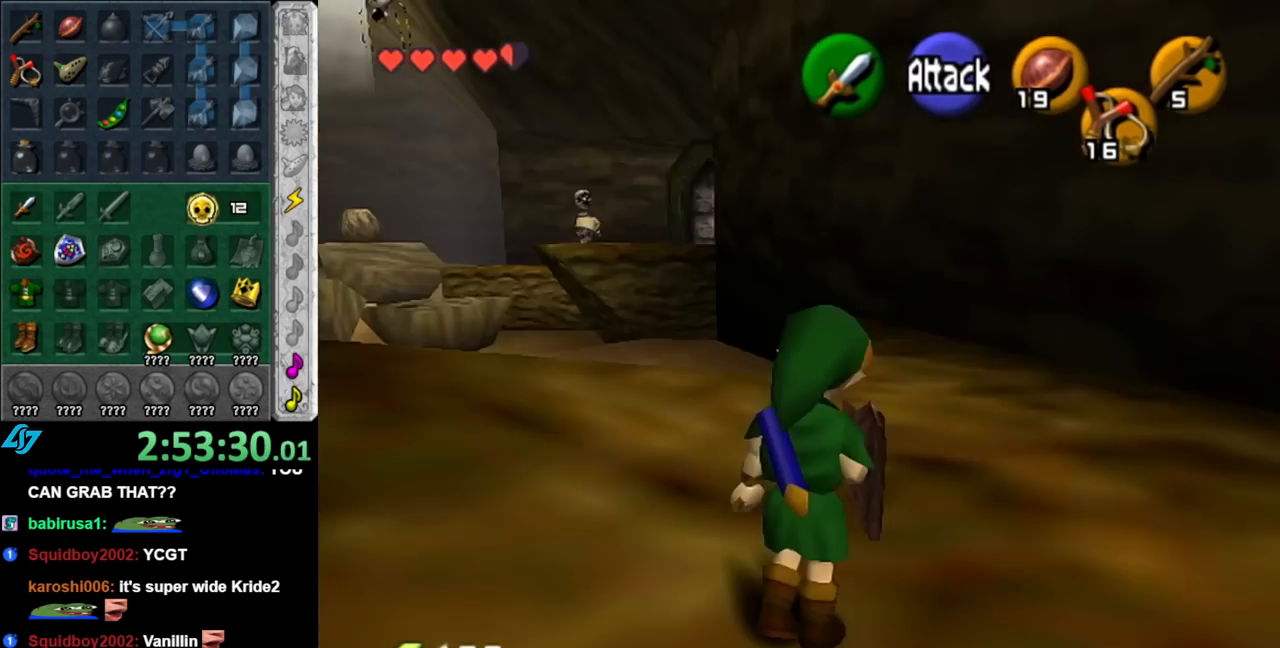
{"buttons": [], "left_stick": "left", "right_stick": "center", "events": [[150, "left_stick", "down-left"], [400, "left_stick", "left"]]}
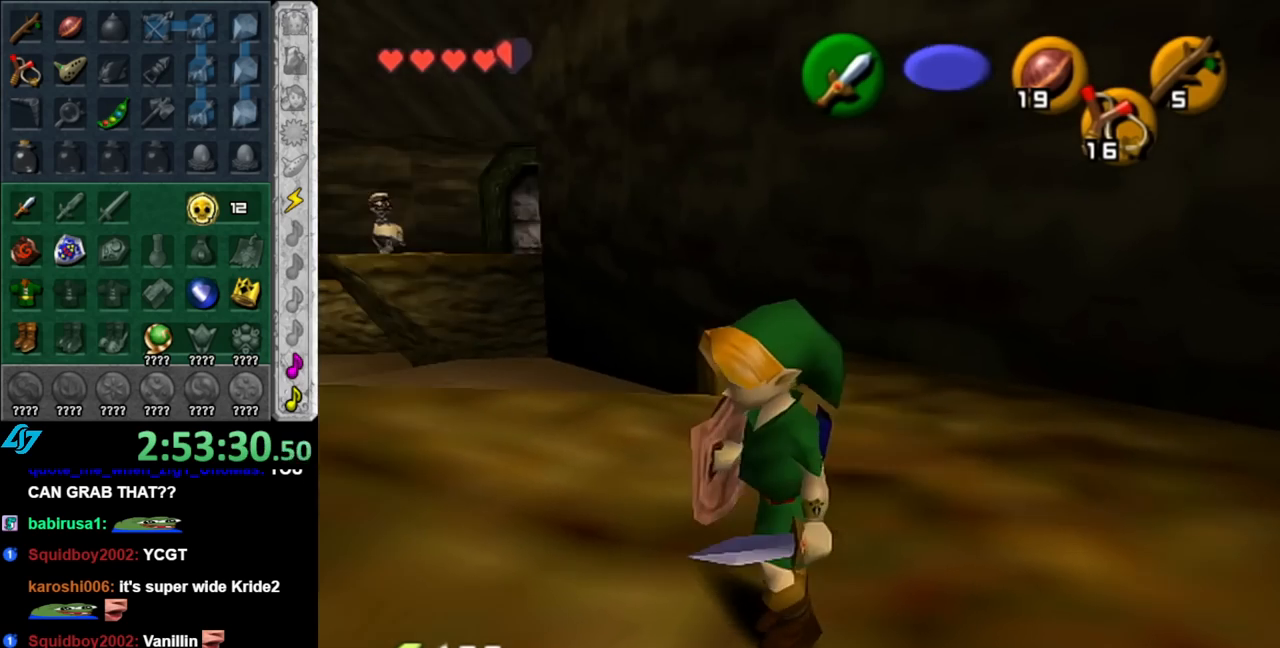
{"buttons": [], "left_stick": "up-left", "right_stick": "center", "events": [[400, "left_stick", "up-left"]]}
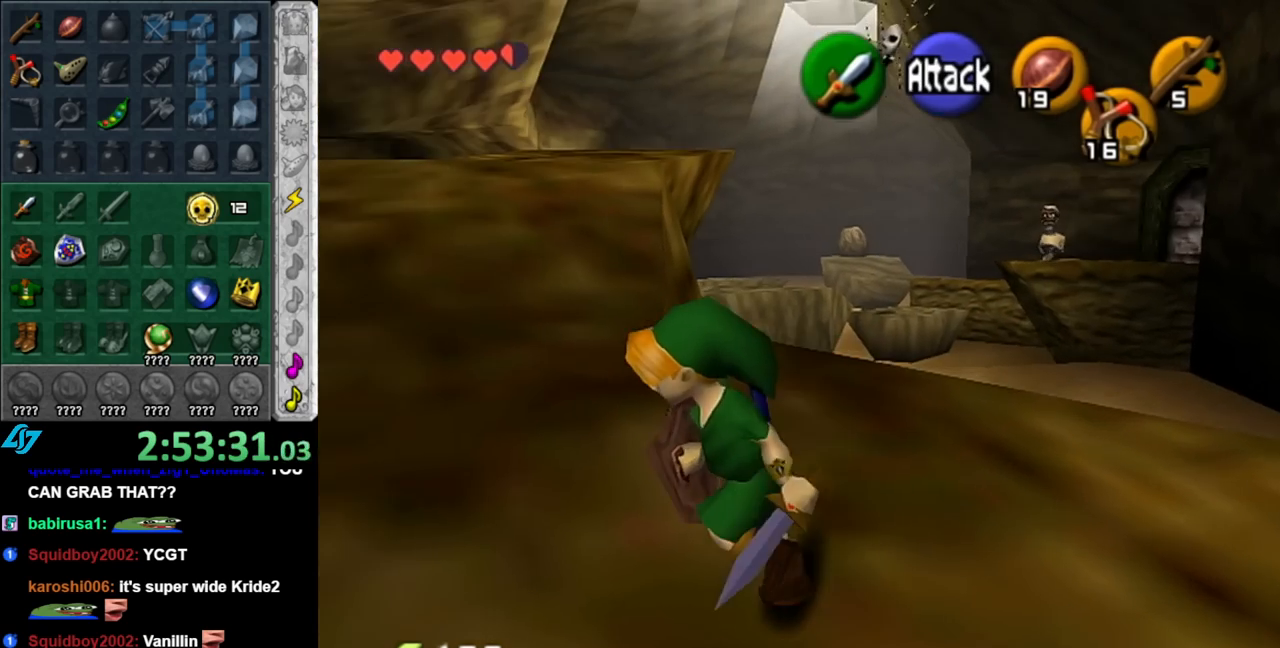
{"buttons": [], "left_stick": "up", "right_stick": "center", "events": [[183, "left_stick", "up"], [367, "A", "down"], [467, "A", "up"]]}
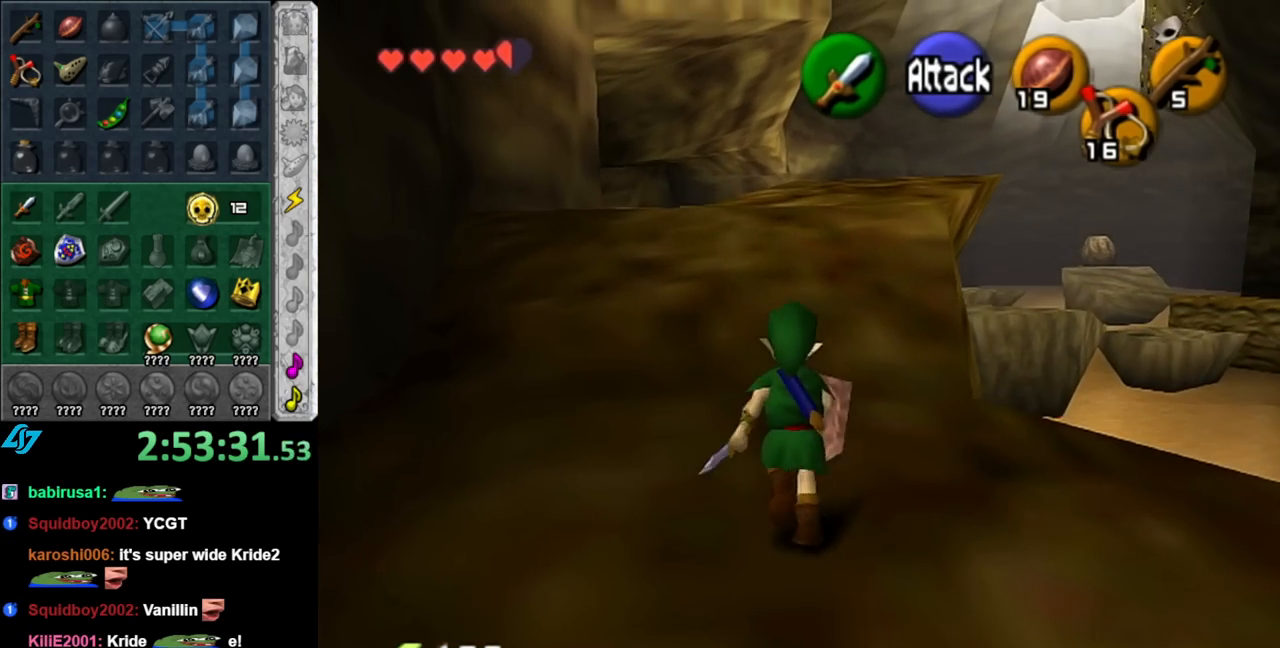
{"buttons": [], "left_stick": "up", "right_stick": "center", "events": [[33, "A", "down"], [150, "A", "up"]]}
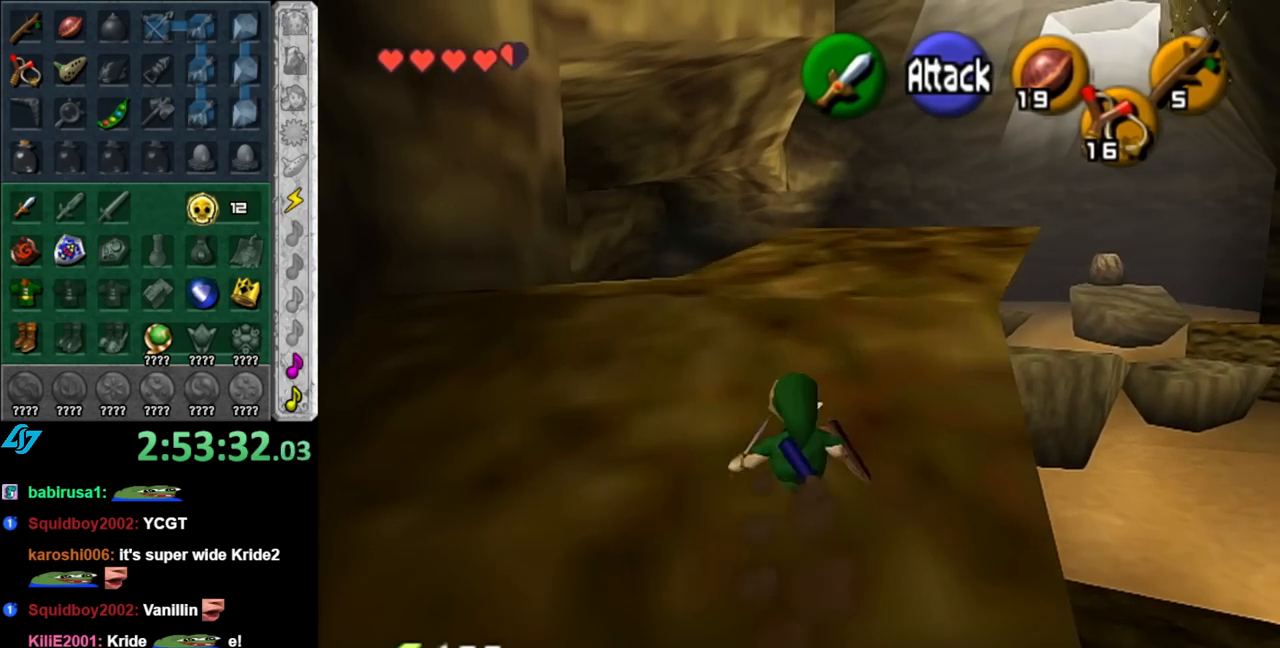
{"buttons": [], "left_stick": "up", "right_stick": "center", "events": [[100, "A", "down"], [217, "A", "up"]]}
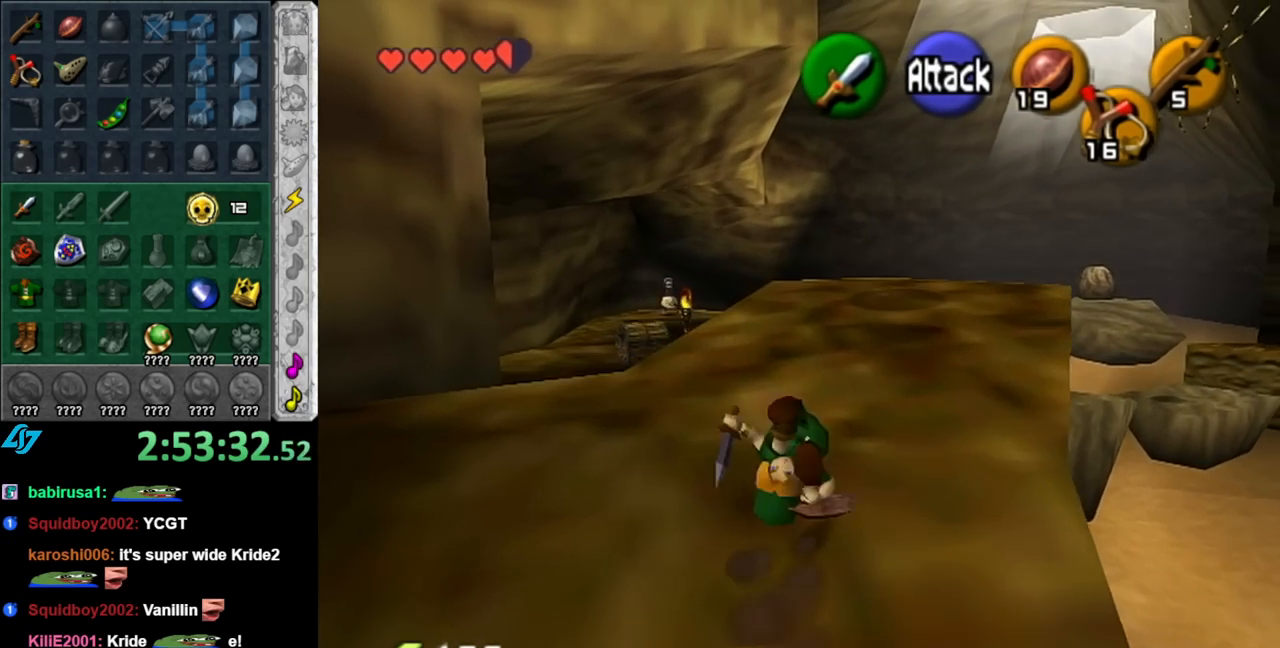
{"buttons": [], "left_stick": "up", "right_stick": "center", "events": []}
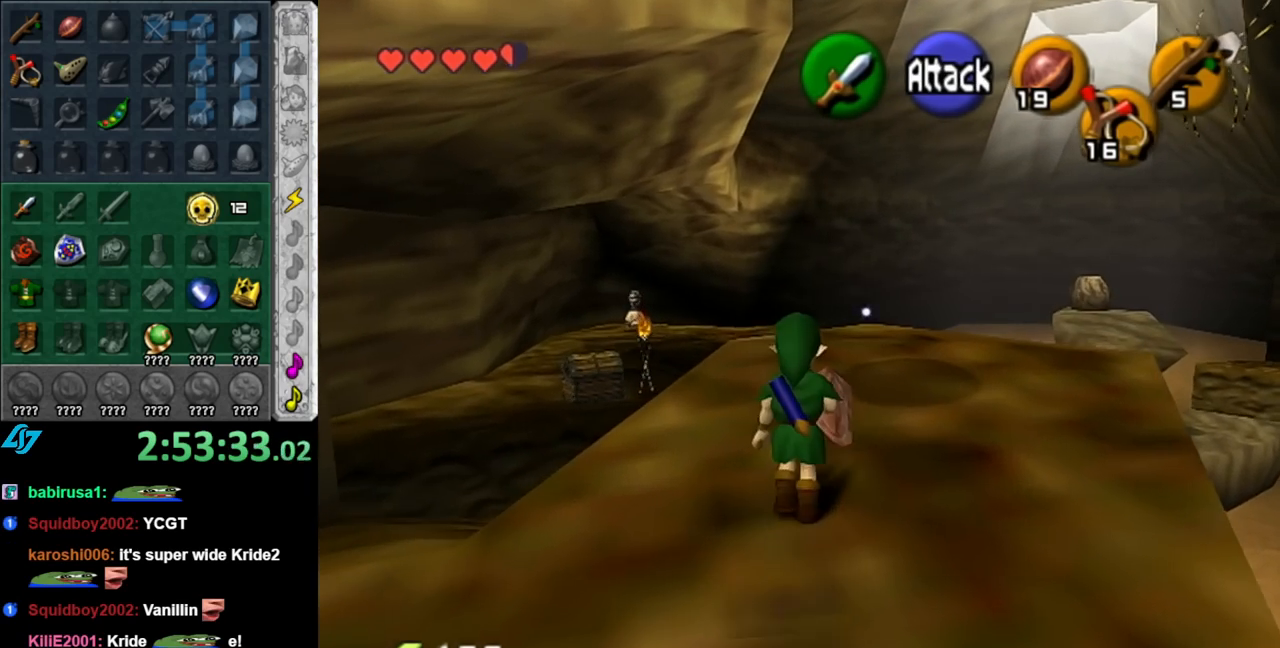
{"buttons": [], "left_stick": "center", "right_stick": "center", "events": [[333, "left_stick", "center"]]}
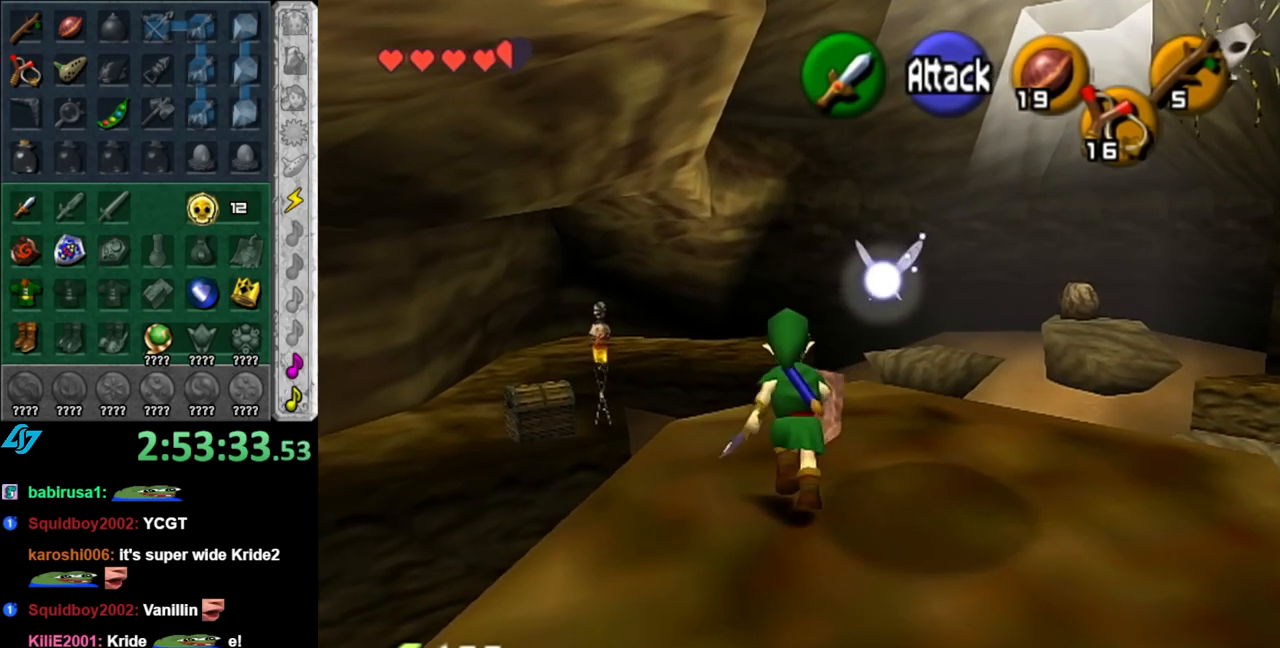
{"buttons": [], "left_stick": "down-left", "right_stick": "center", "events": [[283, "left_stick", "up-left"], [433, "left_stick", "down-left"]]}
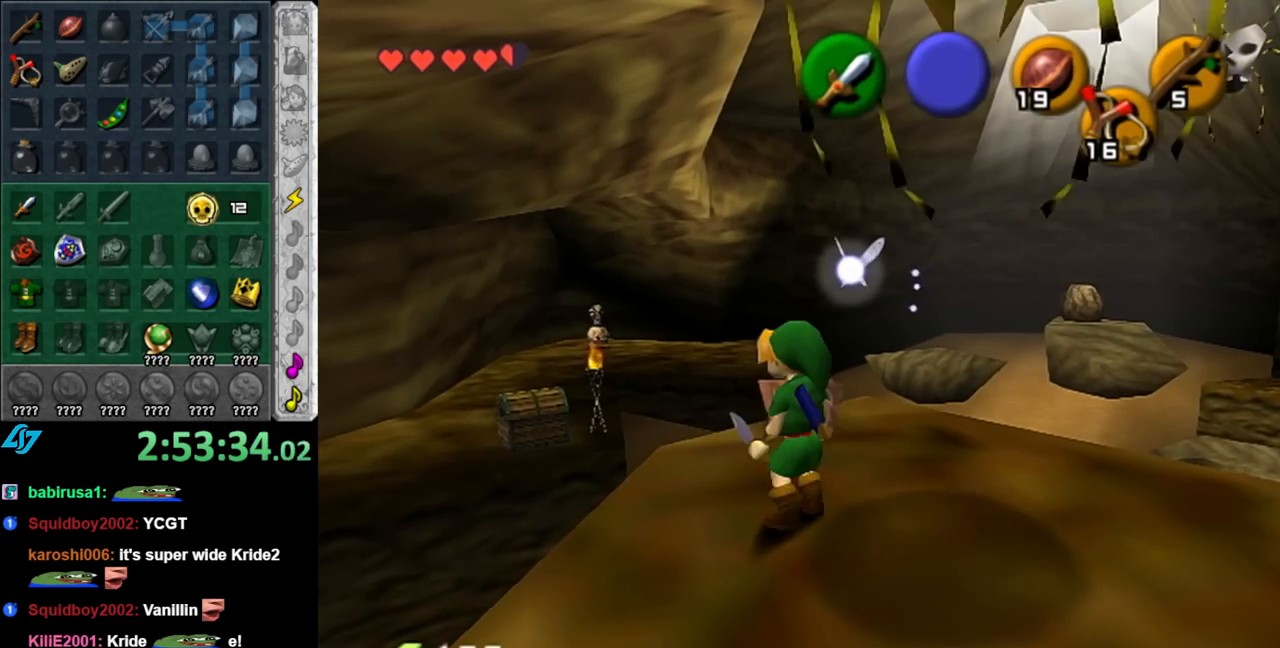
{"buttons": [], "left_stick": "down-left", "right_stick": "center", "events": []}
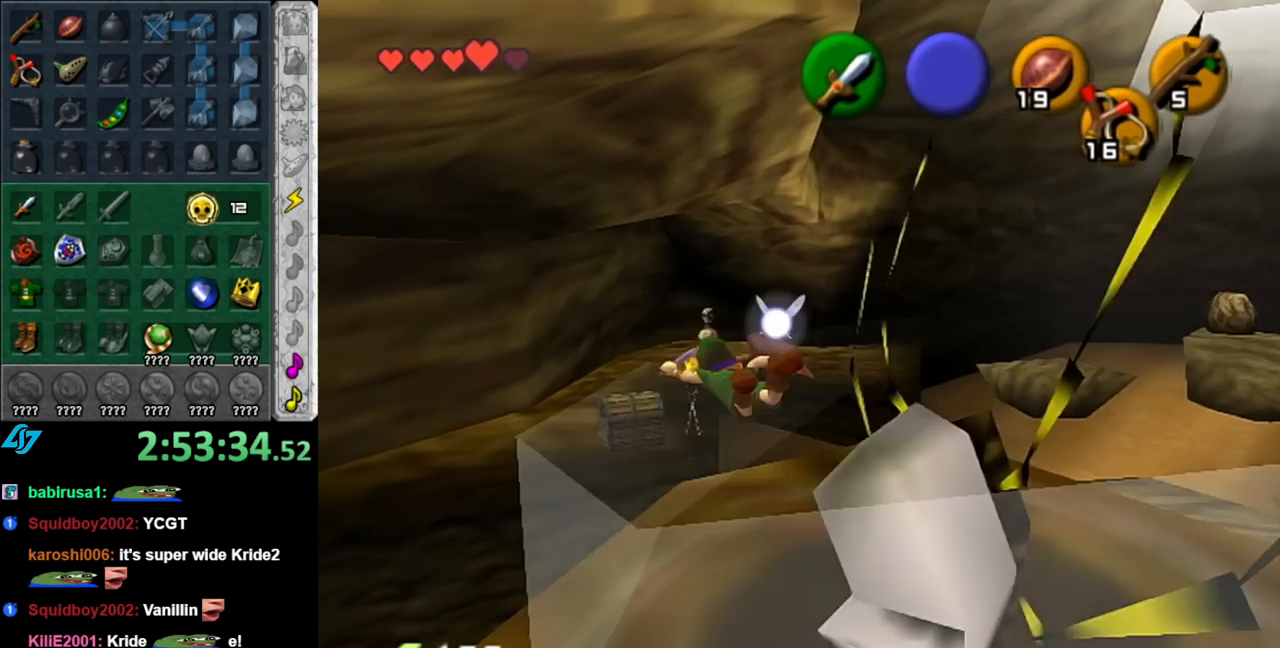
{"buttons": [], "left_stick": "center", "right_stick": "center", "events": [[117, "left_stick", "center"]]}
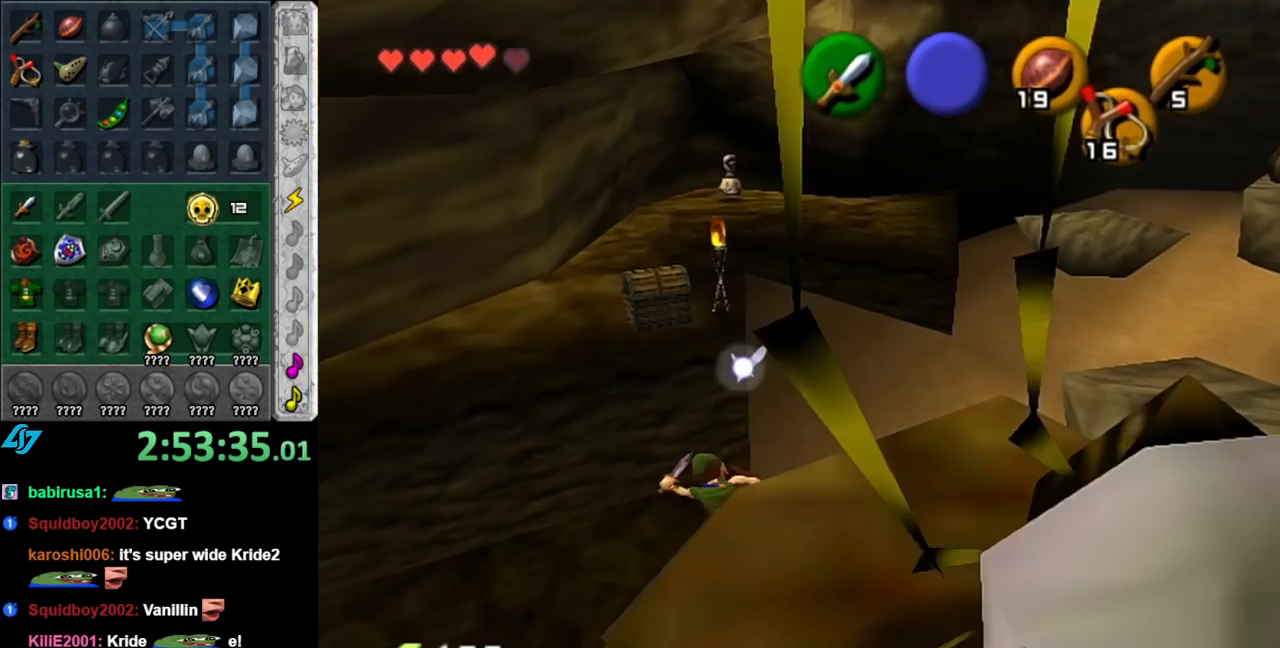
{"buttons": [], "left_stick": "center", "right_stick": "center", "events": []}
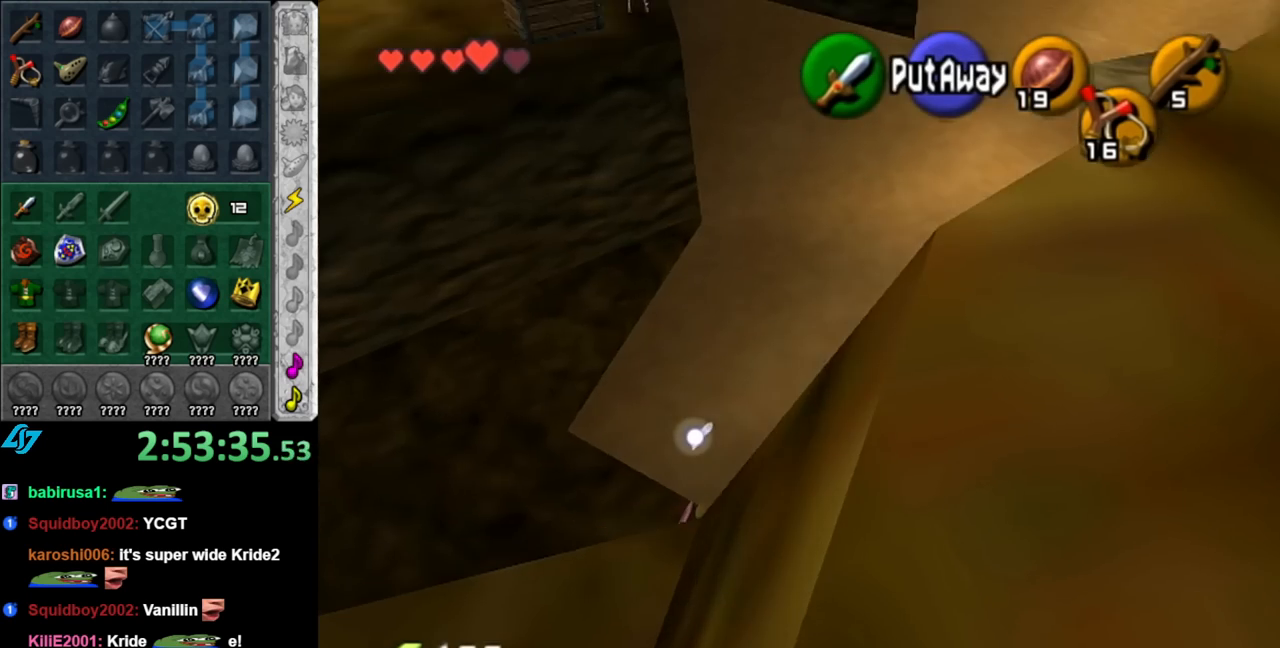
{"buttons": [], "left_stick": "center", "right_stick": "center", "events": []}
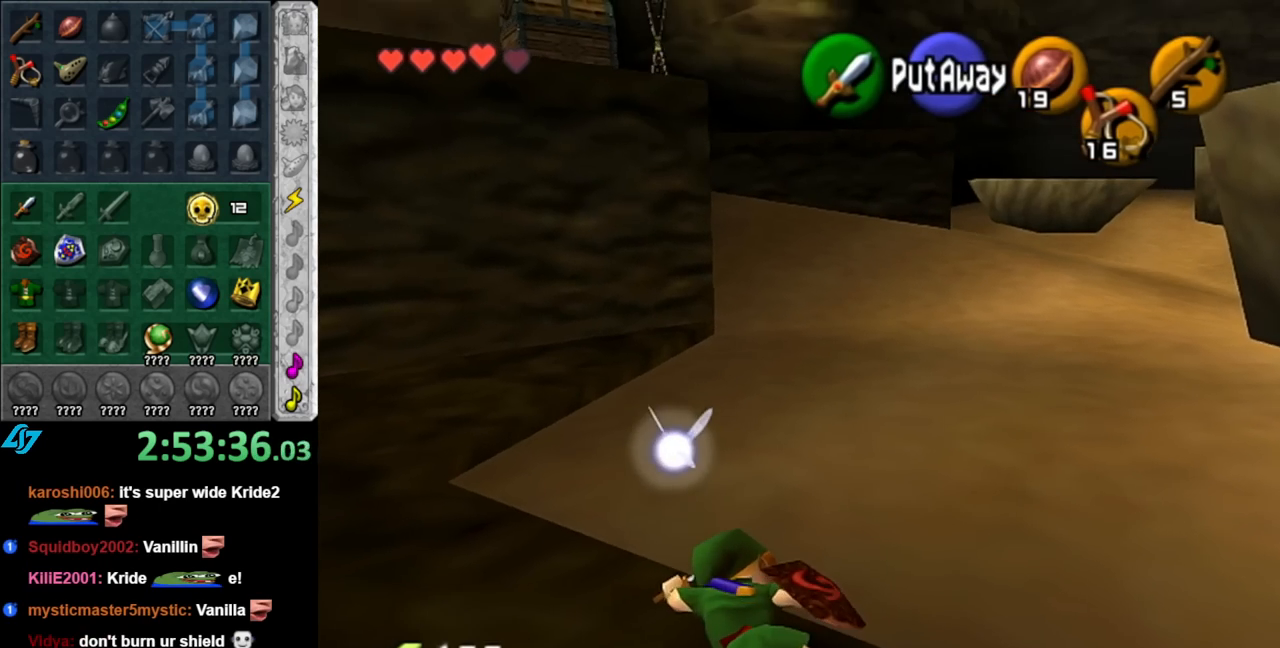
{"buttons": [], "left_stick": "center", "right_stick": "center", "events": []}
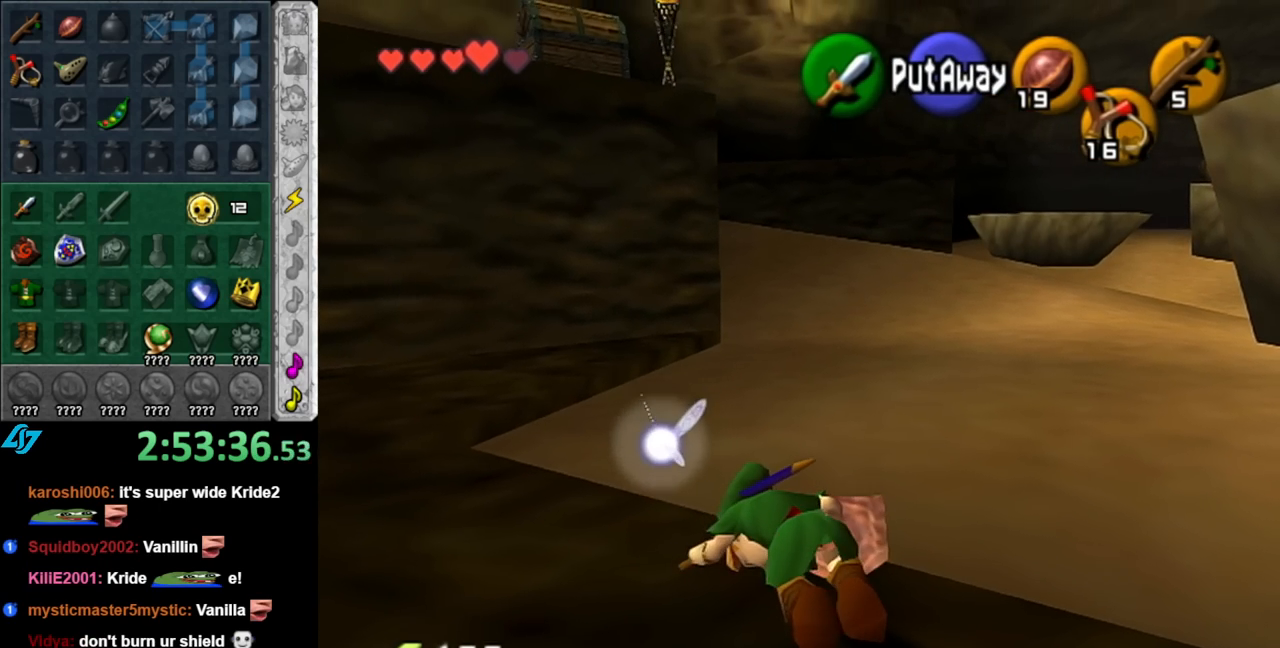
{"buttons": ["L1"], "left_stick": "down", "right_stick": "center", "events": [[250, "left_stick", "down-right"], [317, "left_stick", "down"], [500, "L1", "down"]]}
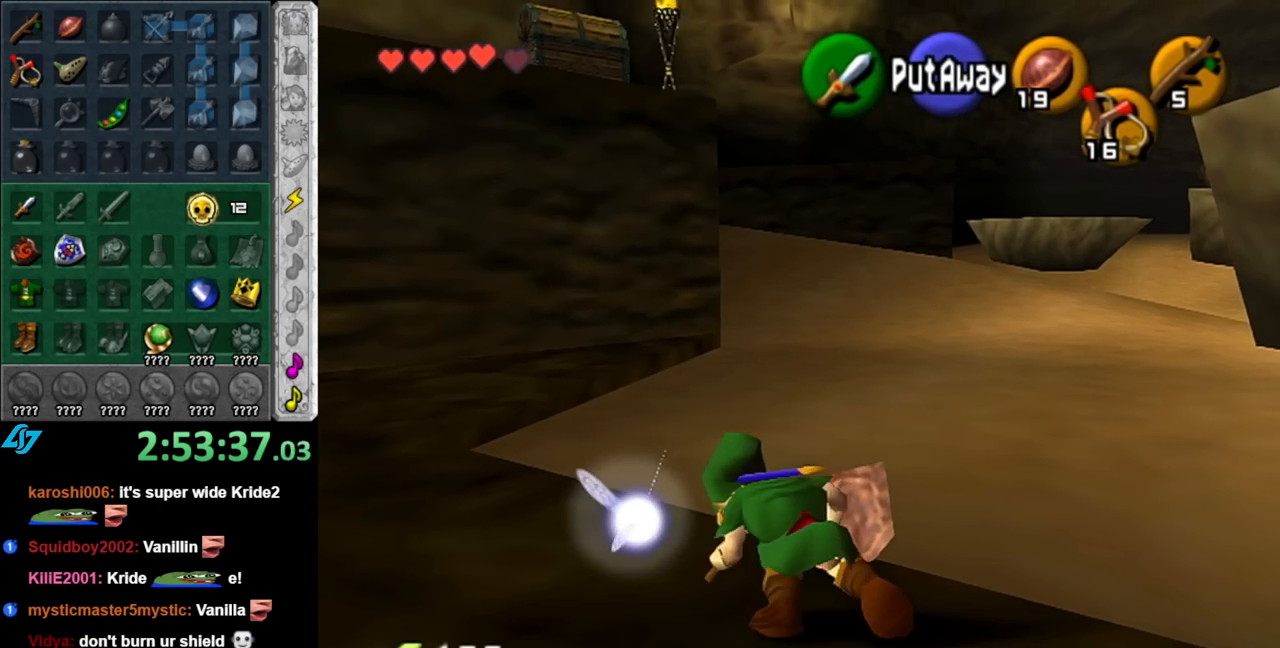
{"buttons": [], "left_stick": "up", "right_stick": "center", "events": [[33, "left_stick", "center"], [183, "L1", "up"], [367, "left_stick", "up"]]}
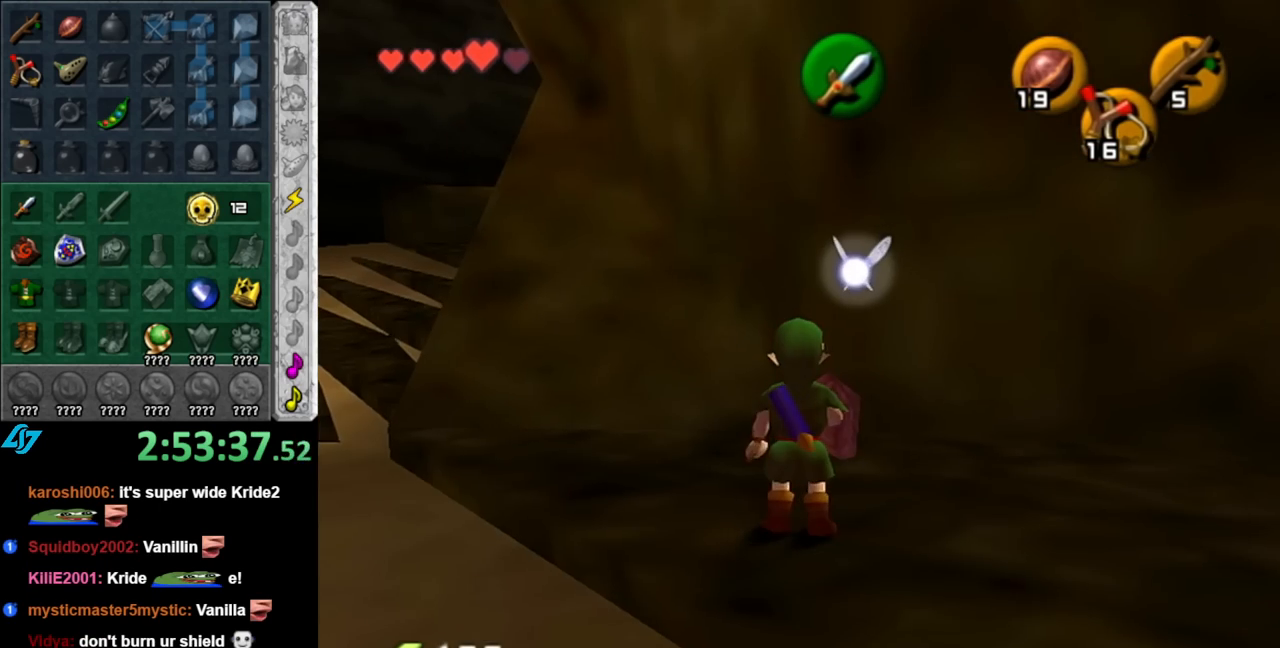
{"buttons": [], "left_stick": "left", "right_stick": "center", "events": [[183, "left_stick", "up-left"], [317, "left_stick", "left"]]}
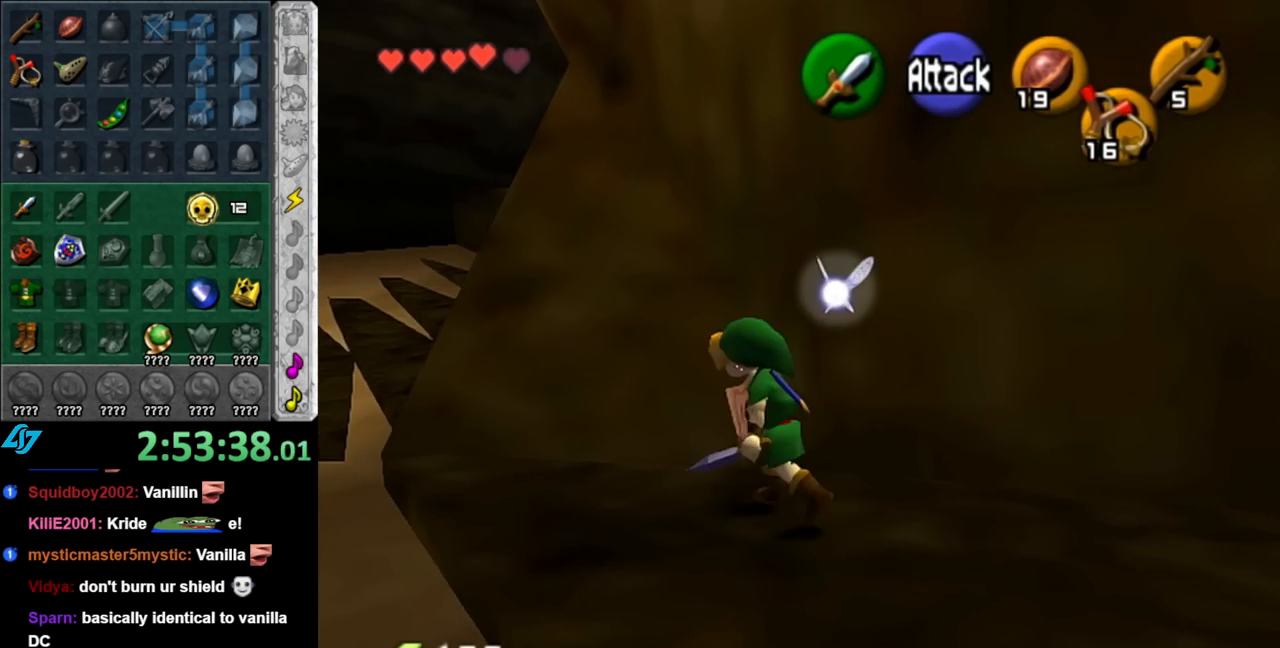
{"buttons": [], "left_stick": "up-left", "right_stick": "center", "events": [[150, "left_stick", "up-left"]]}
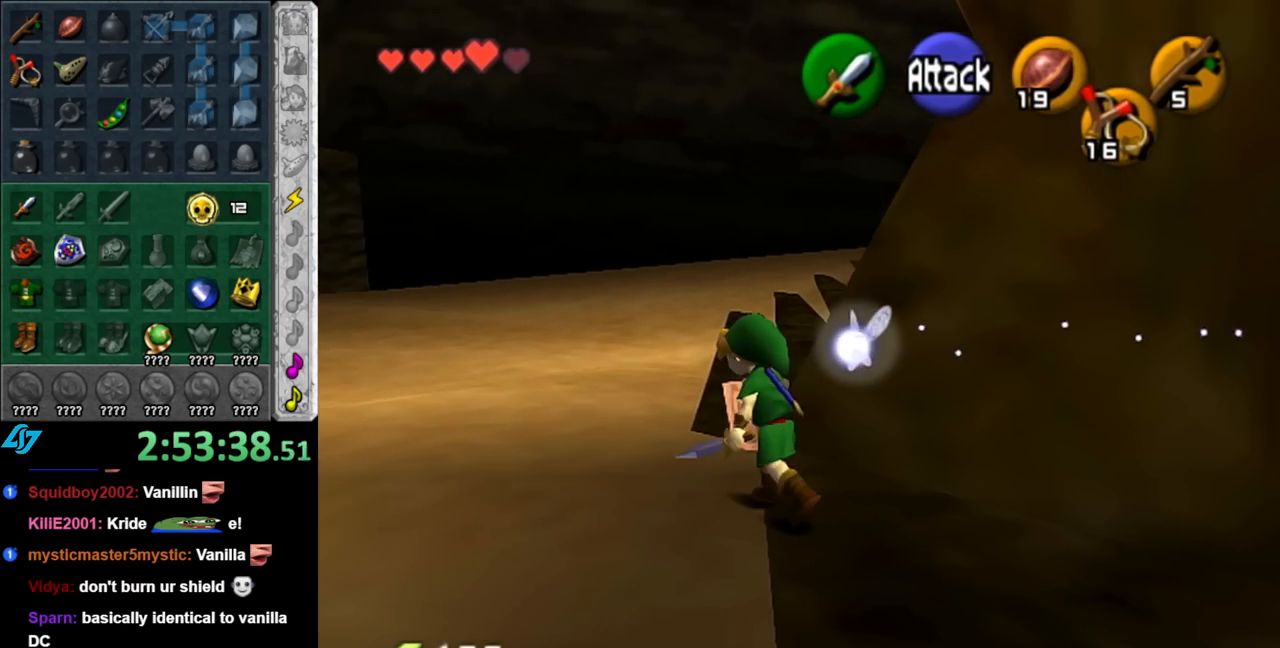
{"buttons": ["A"], "left_stick": "up-right", "right_stick": "center", "events": [[67, "left_stick", "up"], [317, "left_stick", "up-right"], [500, "A", "down"]]}
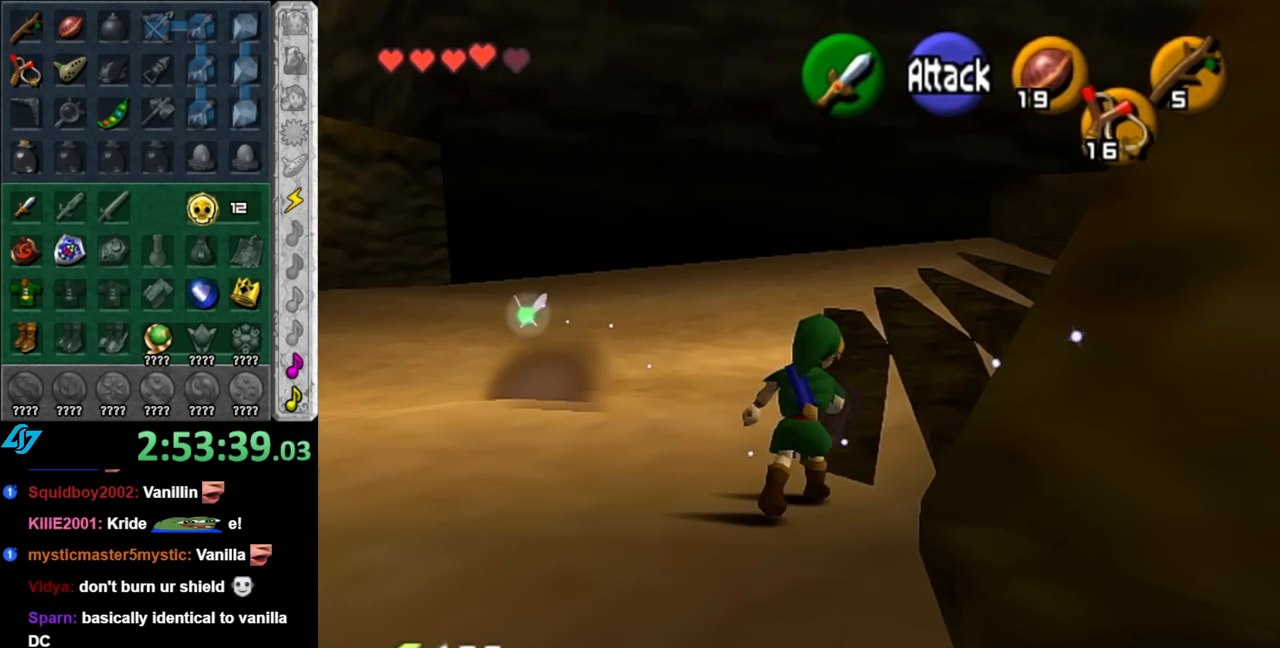
{"buttons": [], "left_stick": "up", "right_stick": "center", "events": [[150, "A", "up"], [217, "L1", "down"], [317, "left_stick", "up"], [467, "L1", "up"]]}
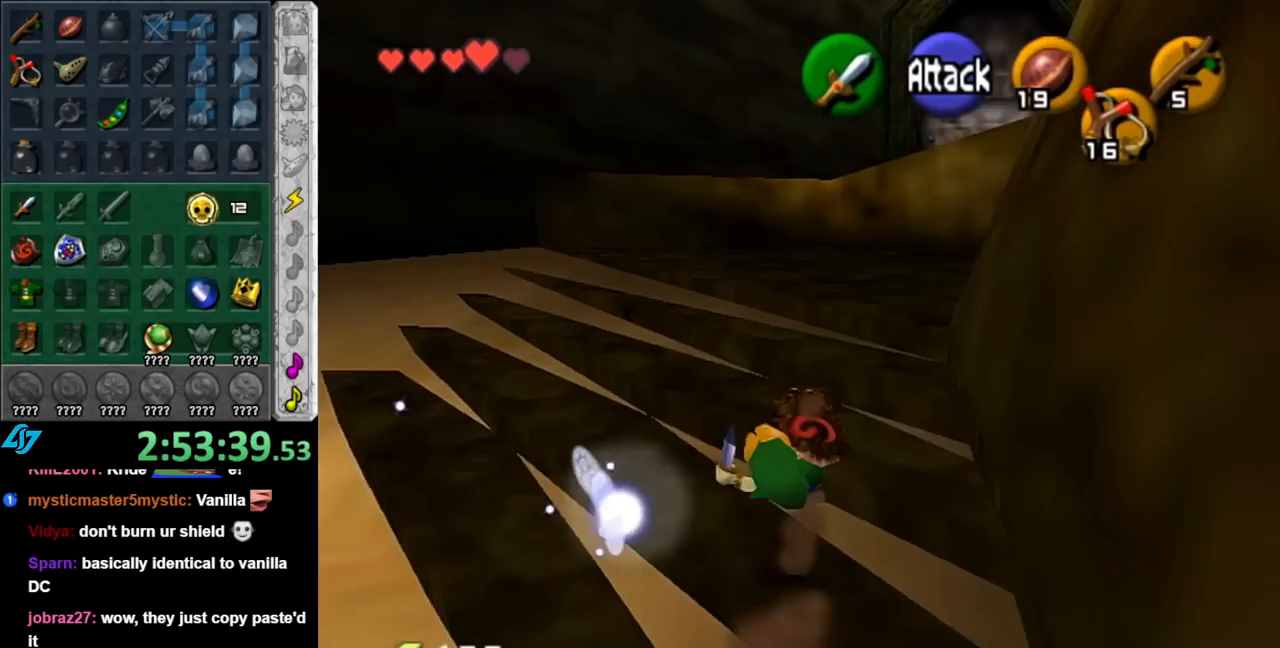
{"buttons": [], "left_stick": "up", "right_stick": "center", "events": []}
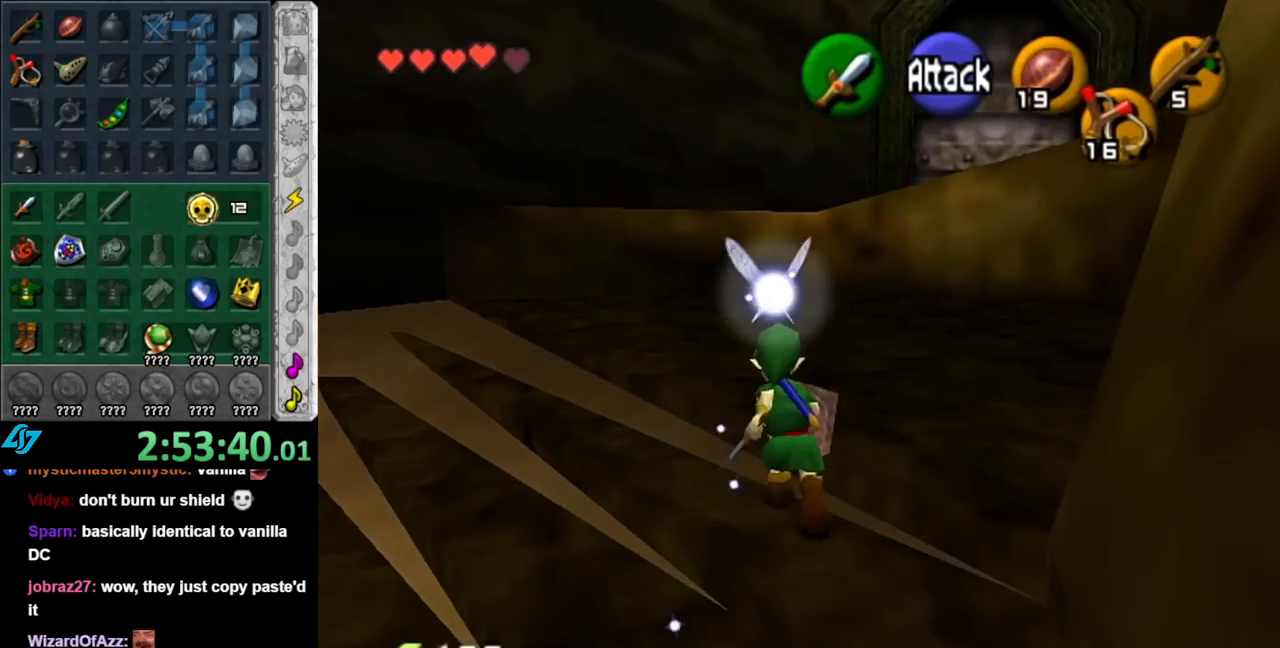
{"buttons": ["A"], "left_stick": "up", "right_stick": "center", "events": [[250, "A", "down"], [367, "A", "up"], [433, "A", "down"]]}
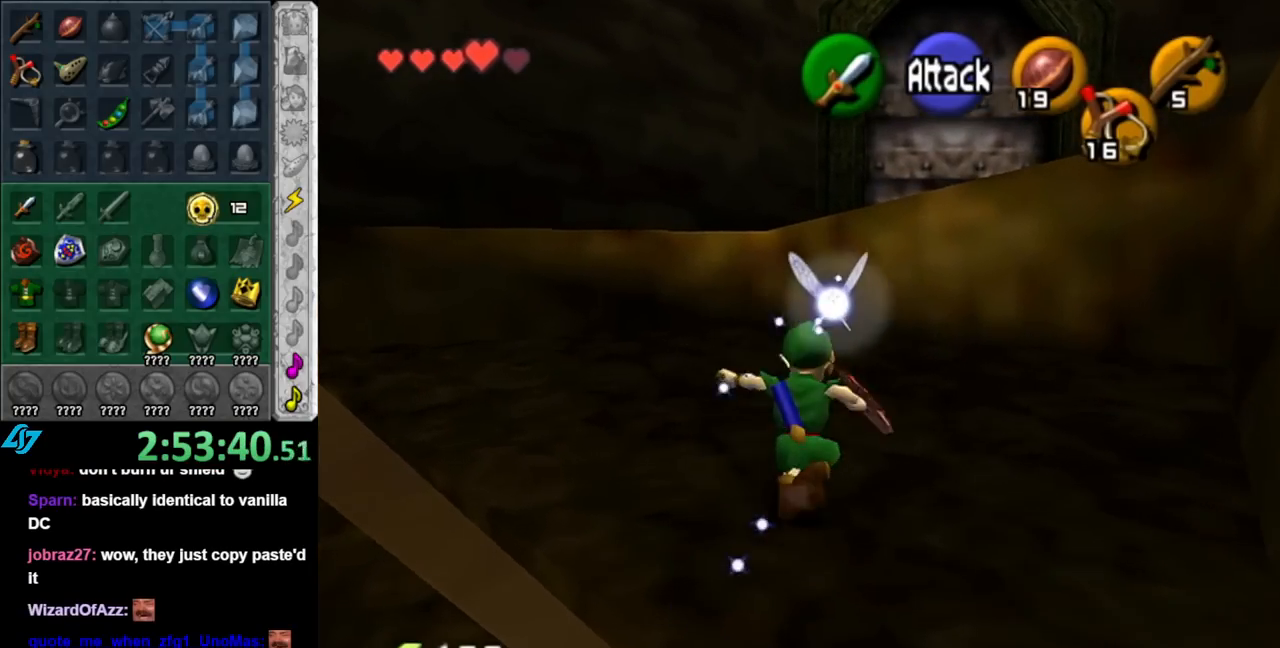
{"buttons": [], "left_stick": "up-left", "right_stick": "center", "events": [[67, "A", "up"], [400, "left_stick", "up-left"]]}
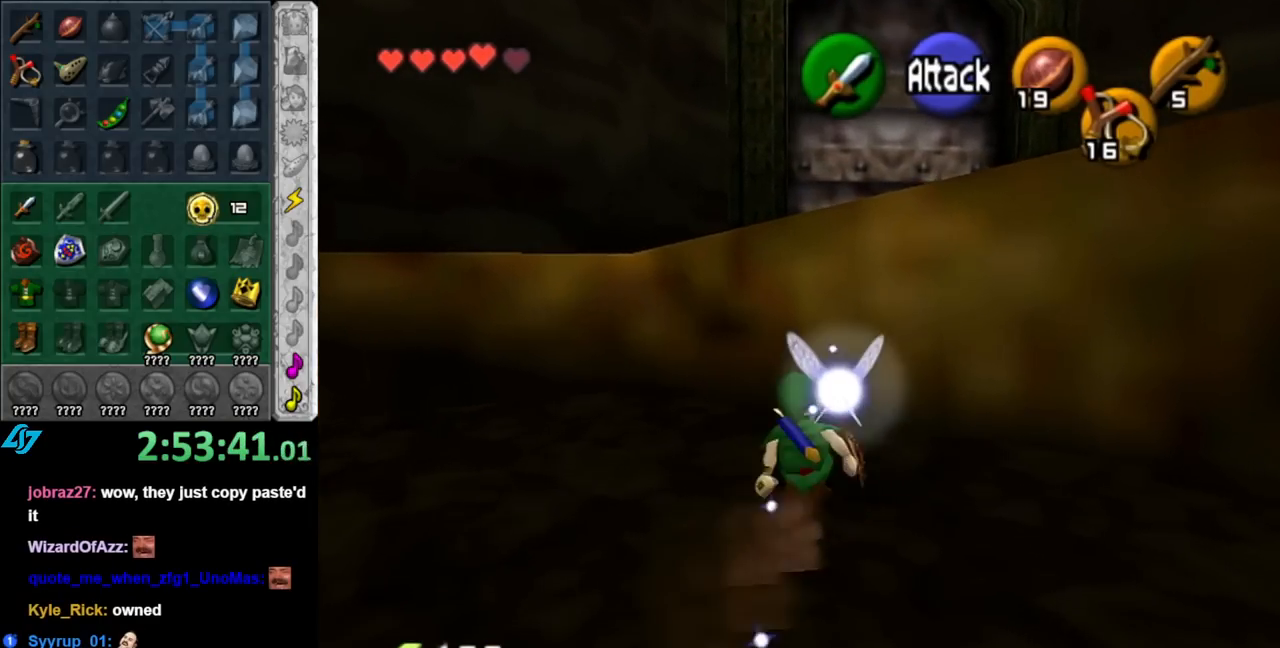
{"buttons": ["A"], "left_stick": "up-right", "right_stick": "center", "events": [[150, "left_stick", "up"], [317, "left_stick", "up-right"], [433, "A", "down"]]}